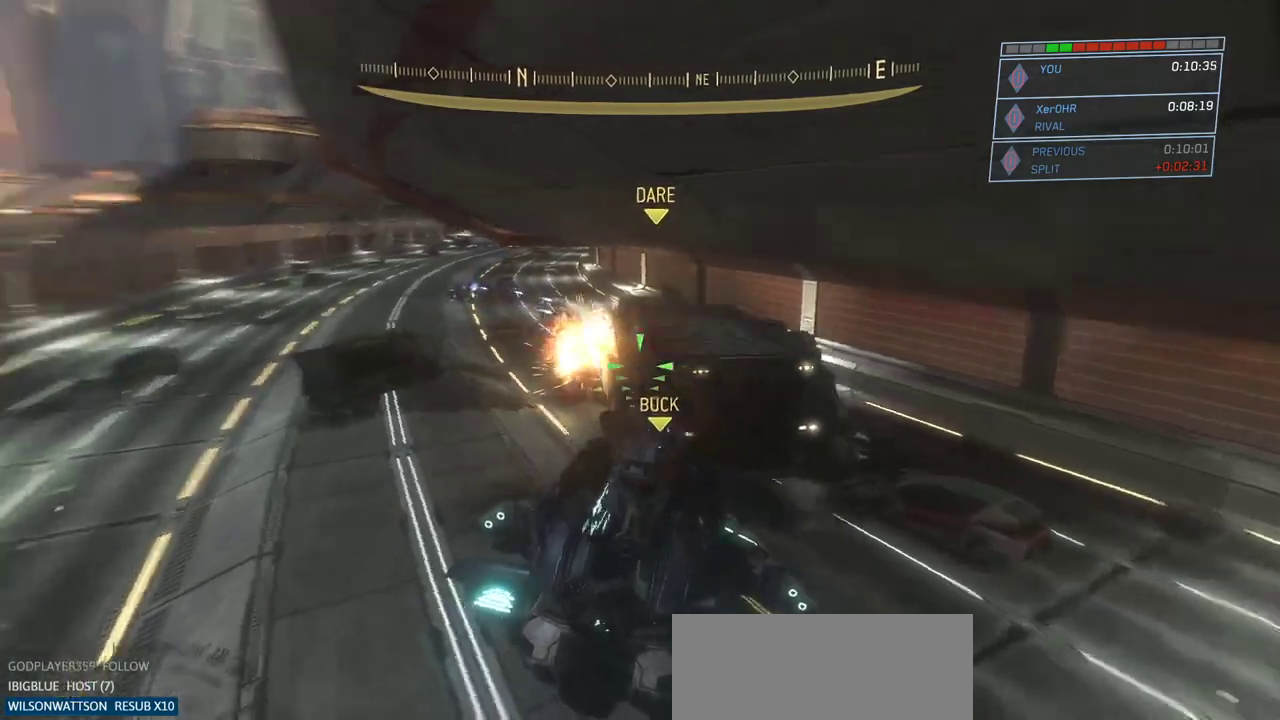
Gameplay with keyboard and mouse; each line is a JSON object with the keys and mouse buttons held at the frame after it. "events" lists presses ("down") and releases ("up") of "a", "ctrl", "d", "e", "escape", "g", "q", "r", "s", "shift", "space", "w", "mouse_left", "mouse_wheel" and "mouse_right" between this image and that frame as [ms after this image, input, new state], when the widget could be followed in between. "mouse_left", "mouse_wheel", "mouse_right" = the "left", "wheel", "right" buttons of the "mouse" list. No other keys are recorded. "wheel" means that the mouse wheel is clicked or scrolled. Not read: mouse_move.
{"keys": ["w"], "mouse": [], "events": [[83, "shift", "up"], [183, "a", "down"], [317, "shift", "down"], [367, "a", "up"], [467, "shift", "up"]]}
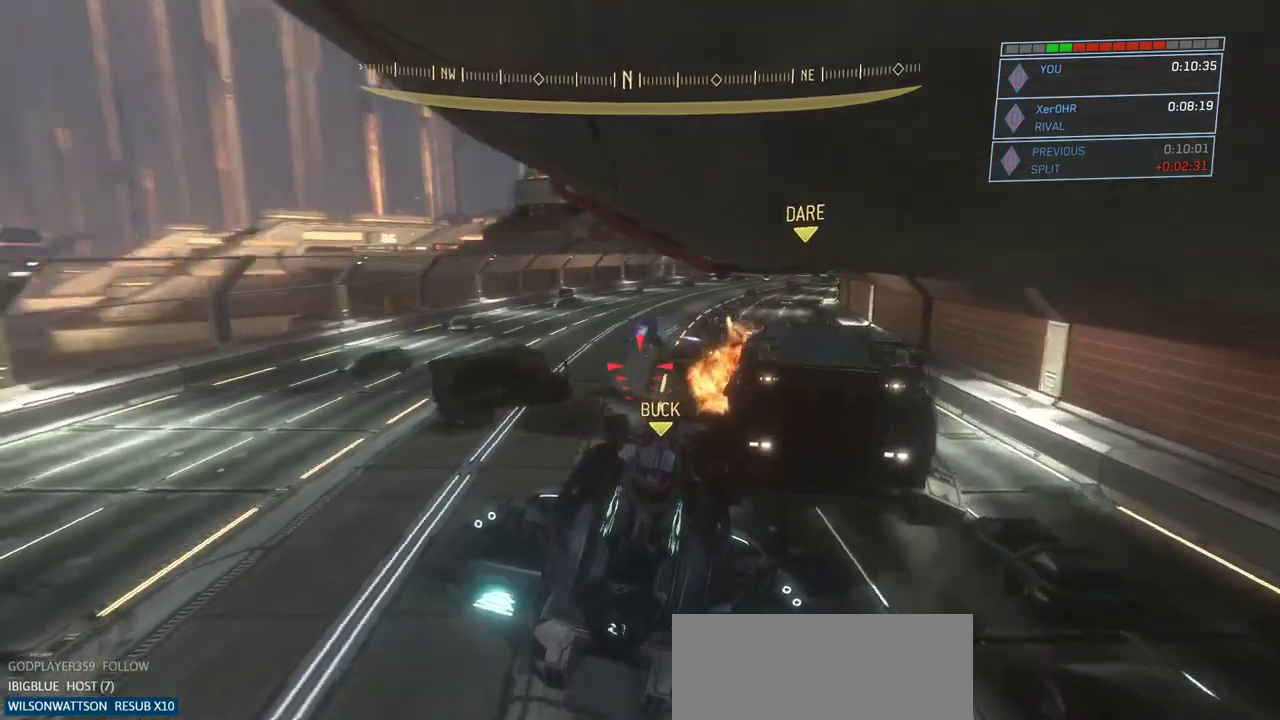
{"keys": ["d", "w"], "mouse": ["left"], "events": [[50, "d", "down"], [251, "mouse_left", "down"], [284, "mouse_left", "up"], [384, "mouse_left", "down"]]}
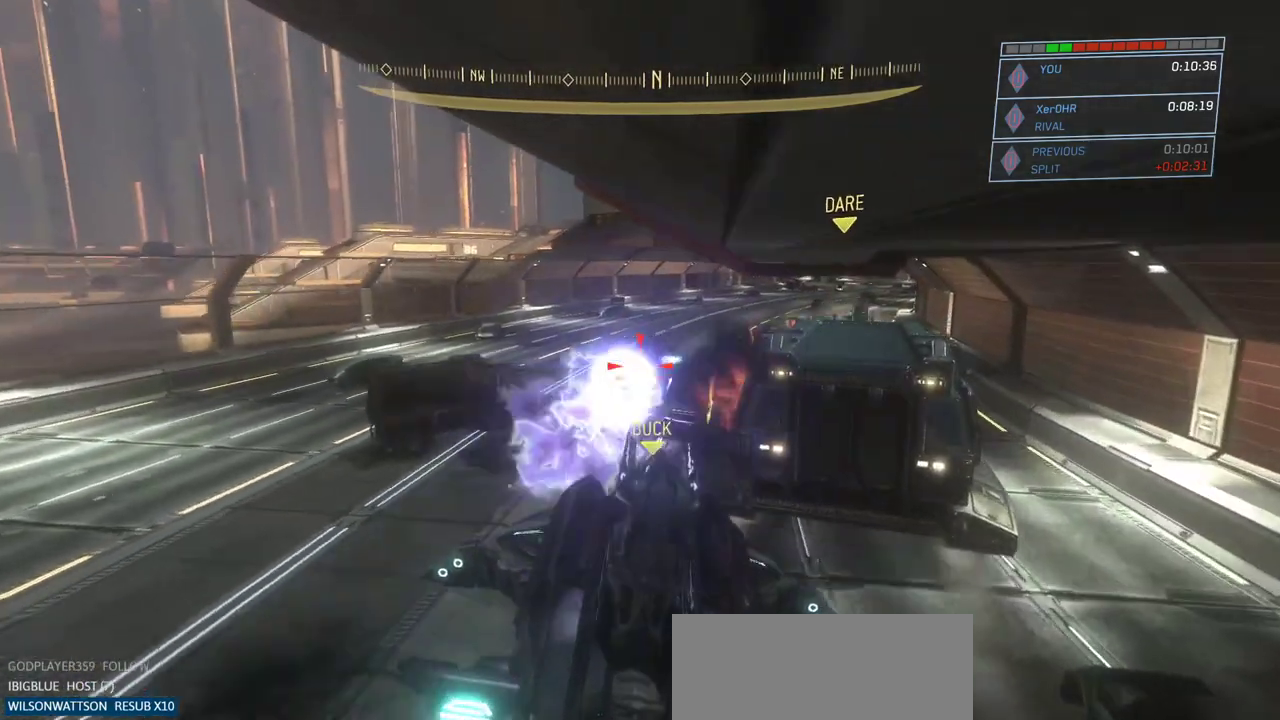
{"keys": ["w"], "mouse": [], "events": [[16, "mouse_left", "up"], [117, "mouse_left", "down"], [217, "d", "up"], [267, "mouse_left", "up"]]}
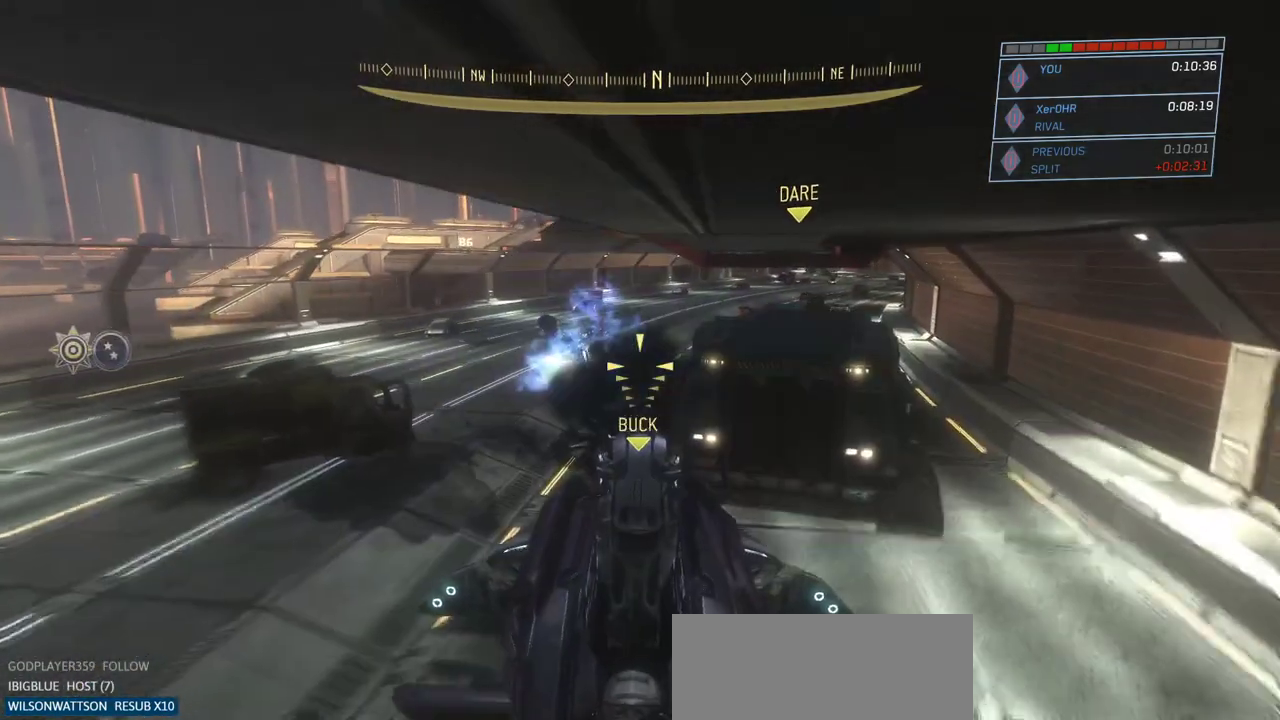
{"keys": ["w"], "mouse": []}
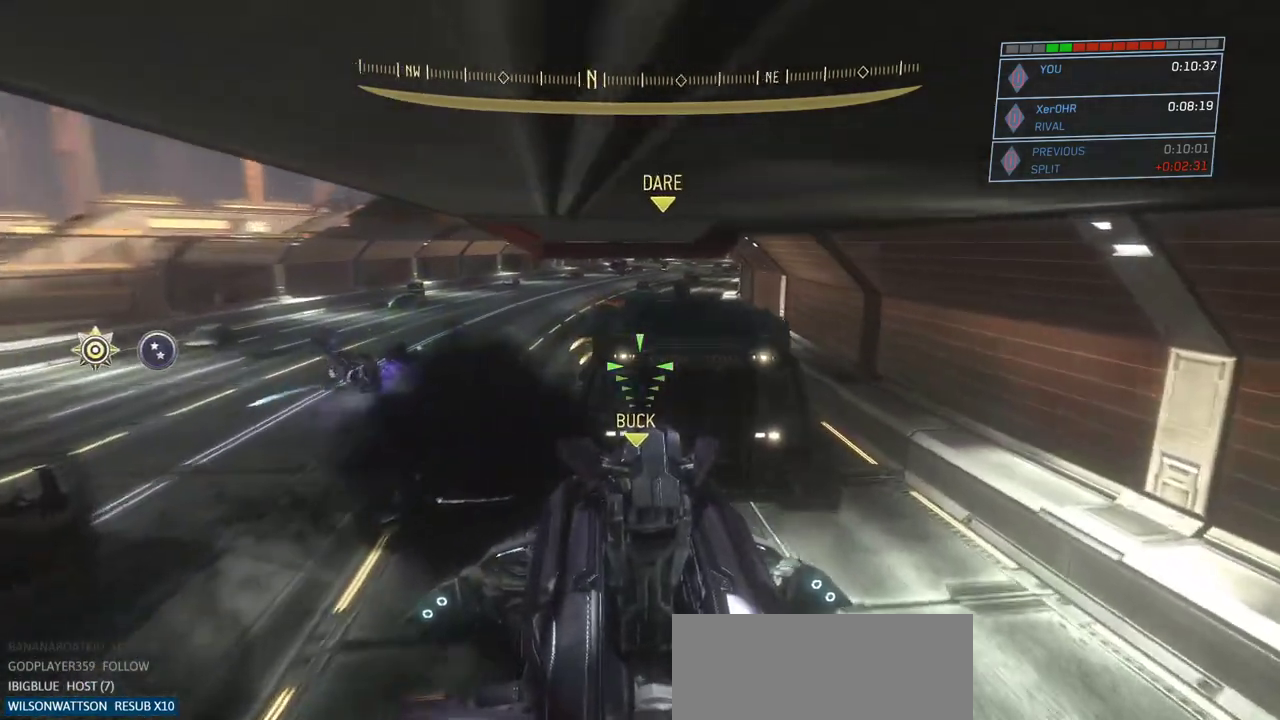
{"keys": ["w"], "mouse": ["right"], "events": [[16, "mouse_right", "down"]]}
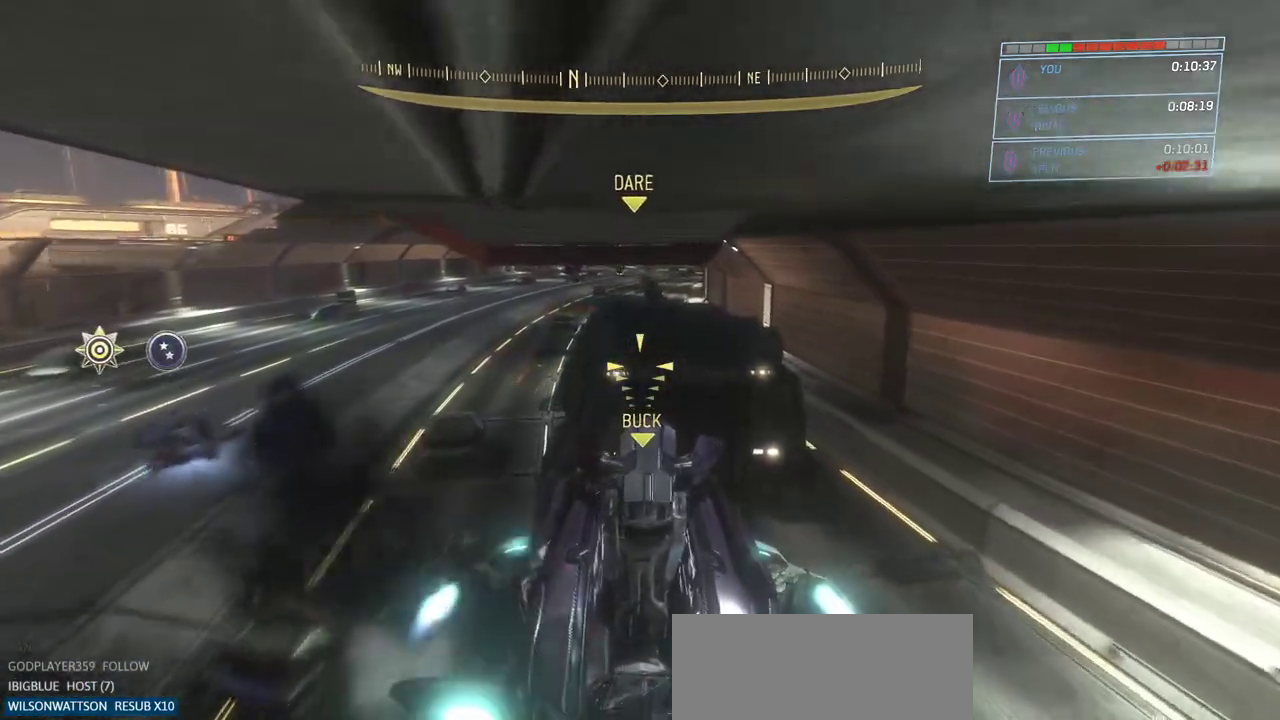
{"keys": ["w"], "mouse": ["right"], "events": []}
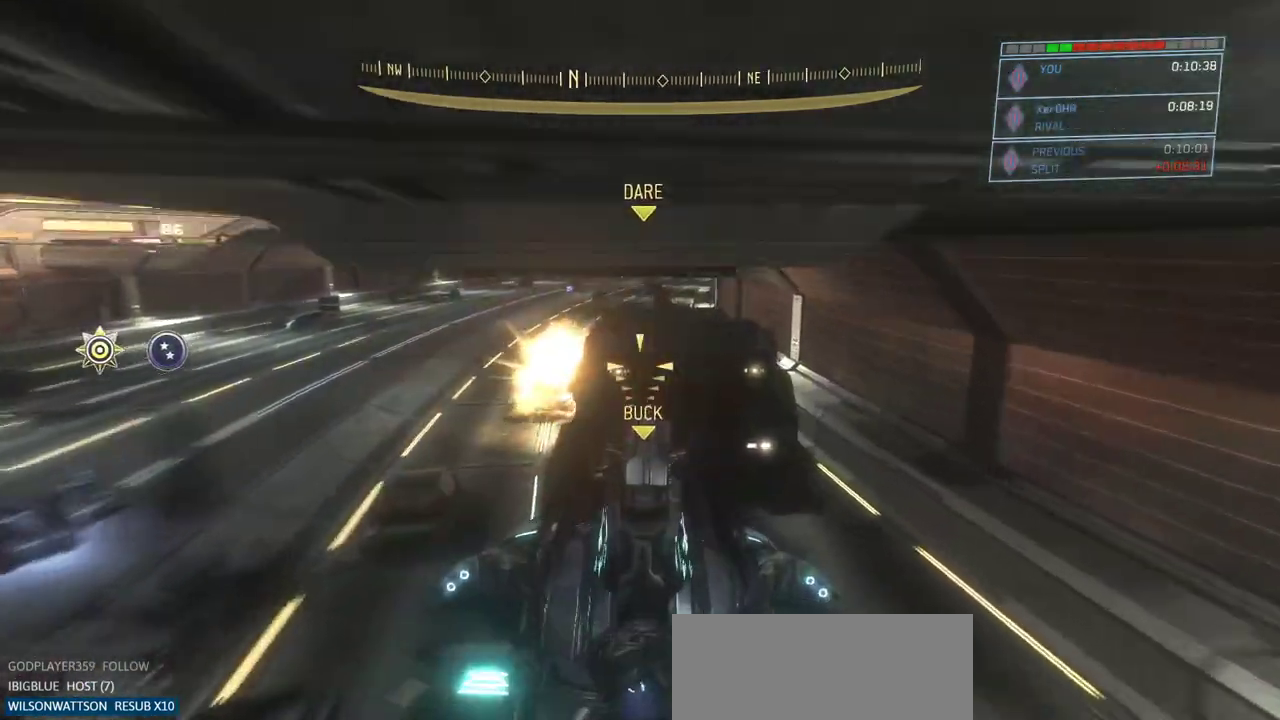
{"keys": ["w"], "mouse": ["right"], "events": []}
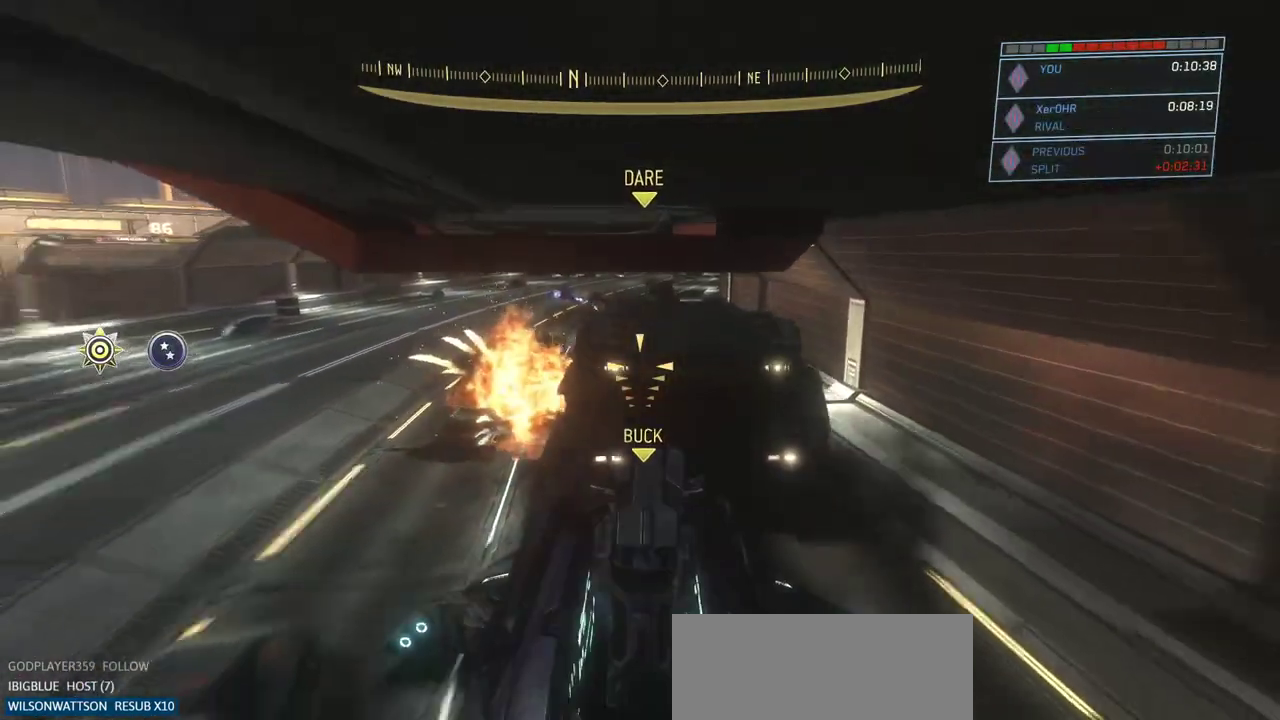
{"keys": ["w"], "mouse": [], "events": [[417, "mouse_right", "up"]]}
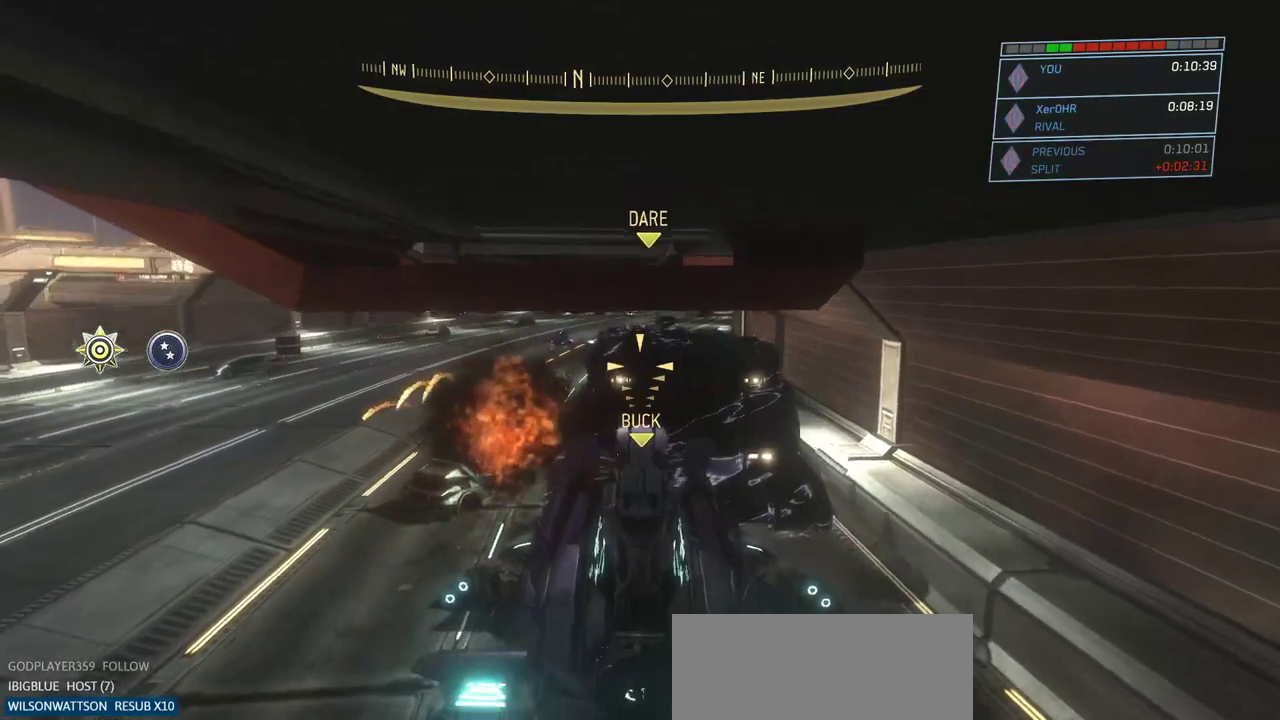
{"keys": ["w"], "mouse": [], "events": []}
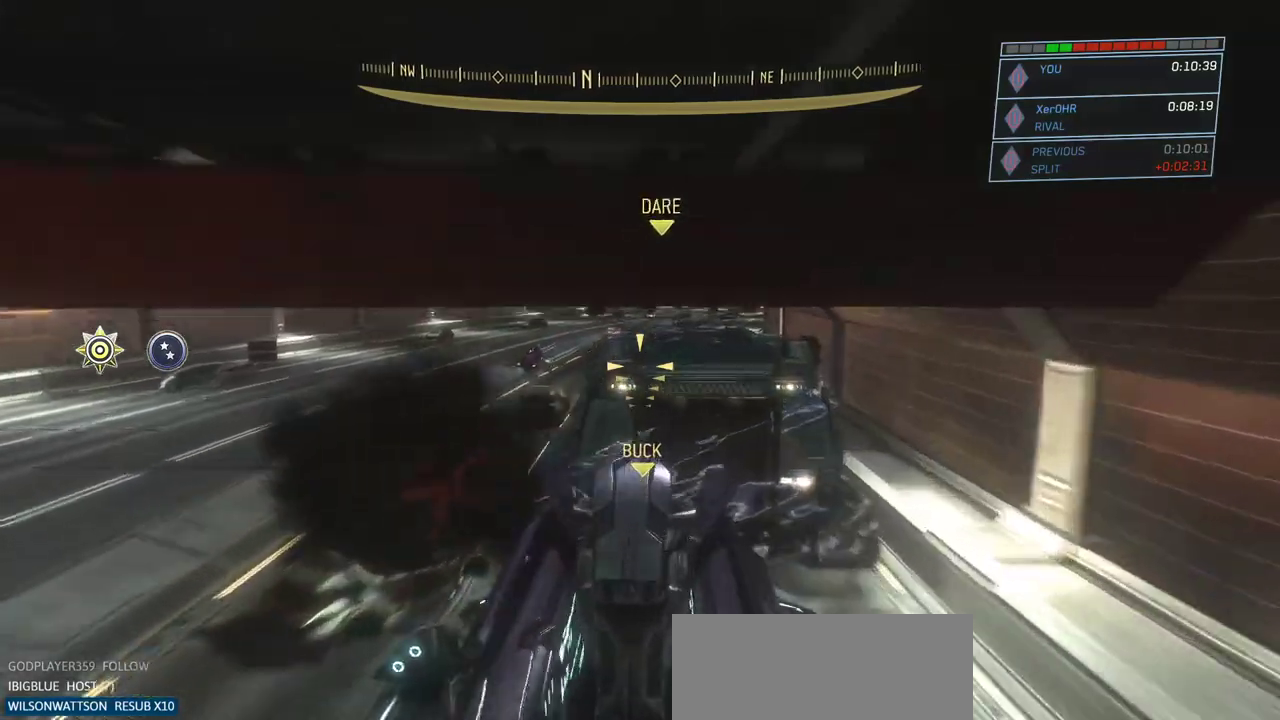
{"keys": ["d", "w"], "mouse": [], "events": [[167, "d", "down"]]}
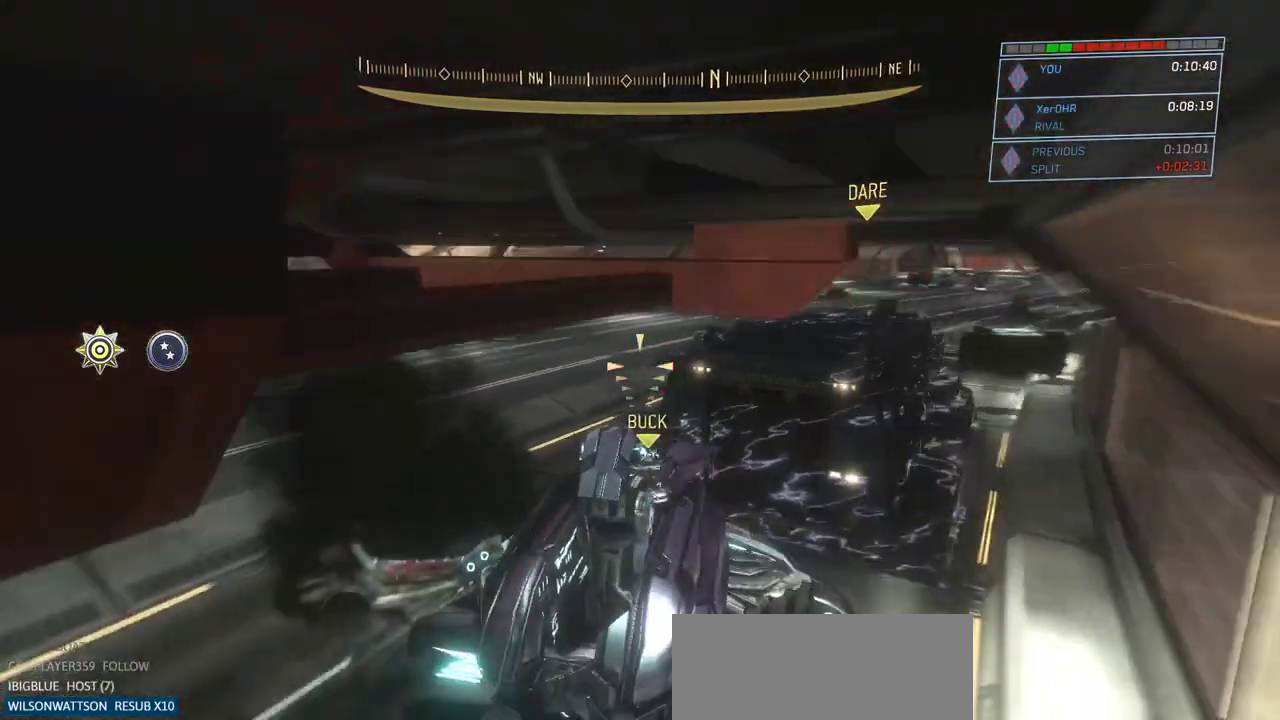
{"keys": ["a", "ctrl", "d", "shift", "w"], "mouse": [], "events": [[317, "w", "up"], [467, "mouse_left", "down"], [484, "a", "down"], [484, "ctrl", "down"], [484, "mouse_left", "up"], [484, "shift", "down"], [484, "w", "down"]]}
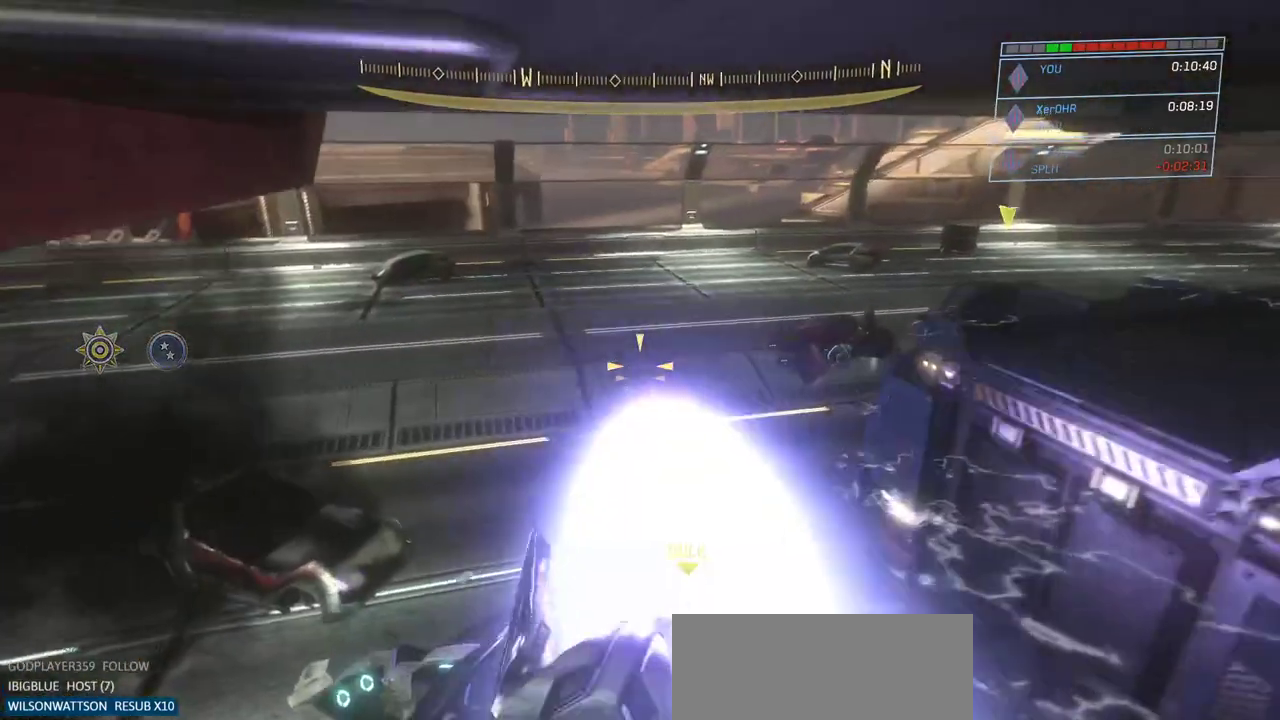
{"keys": ["d", "w"], "mouse": [], "events": [[17, "w", "up"], [34, "a", "up"], [34, "ctrl", "up"], [50, "shift", "up"], [150, "mouse_left", "down"], [284, "mouse_left", "up"], [284, "w", "down"]]}
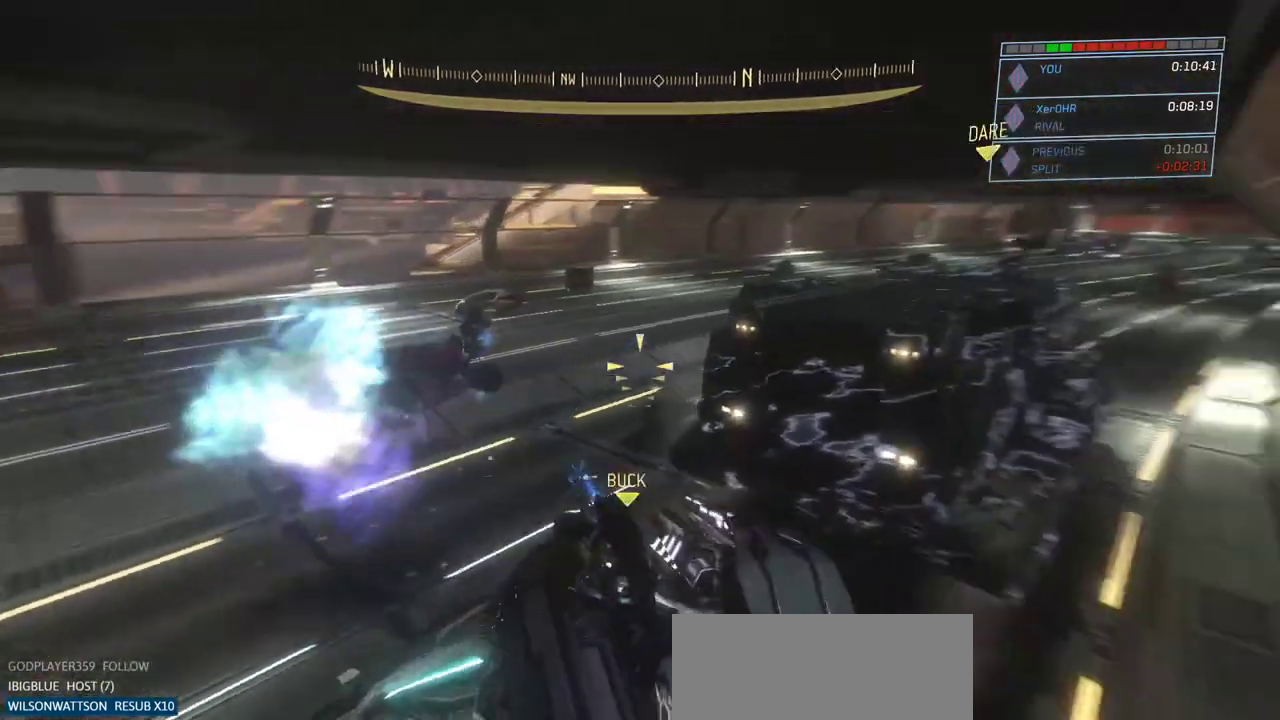
{"keys": ["w"], "mouse": [], "events": [[67, "d", "up"]]}
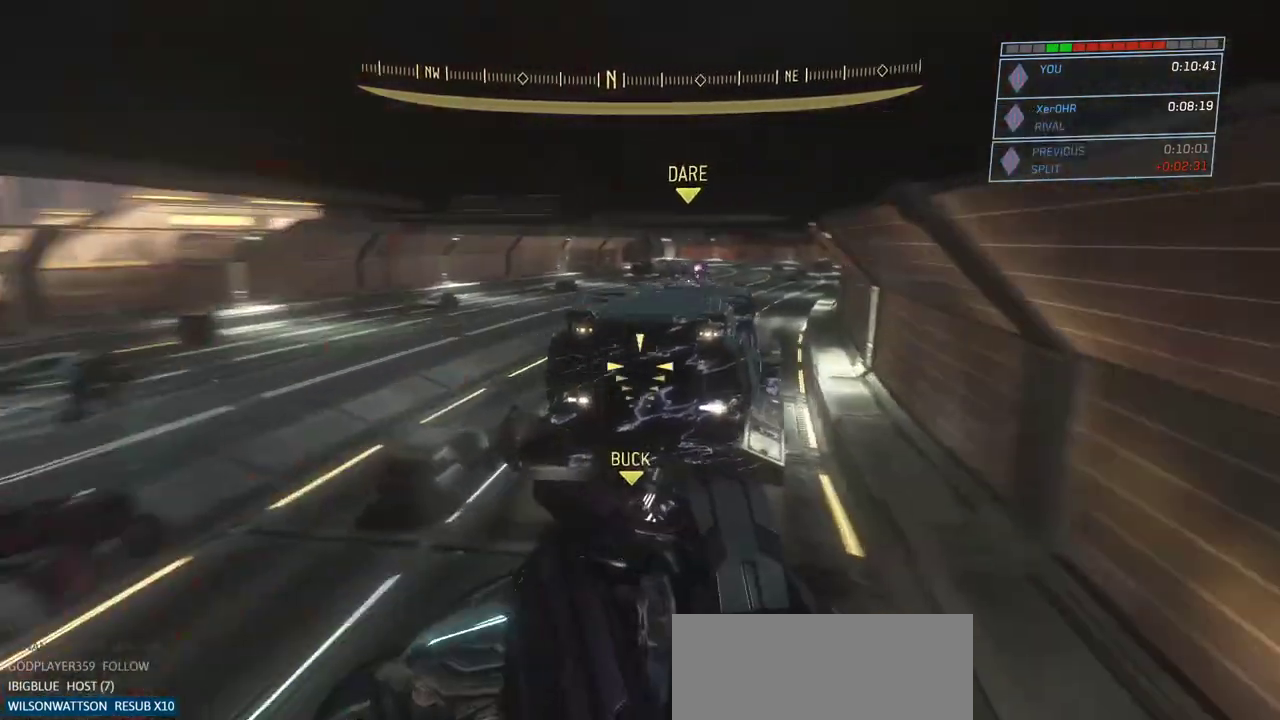
{"keys": ["w"], "mouse": ["right"], "events": [[501, "mouse_right", "down"]]}
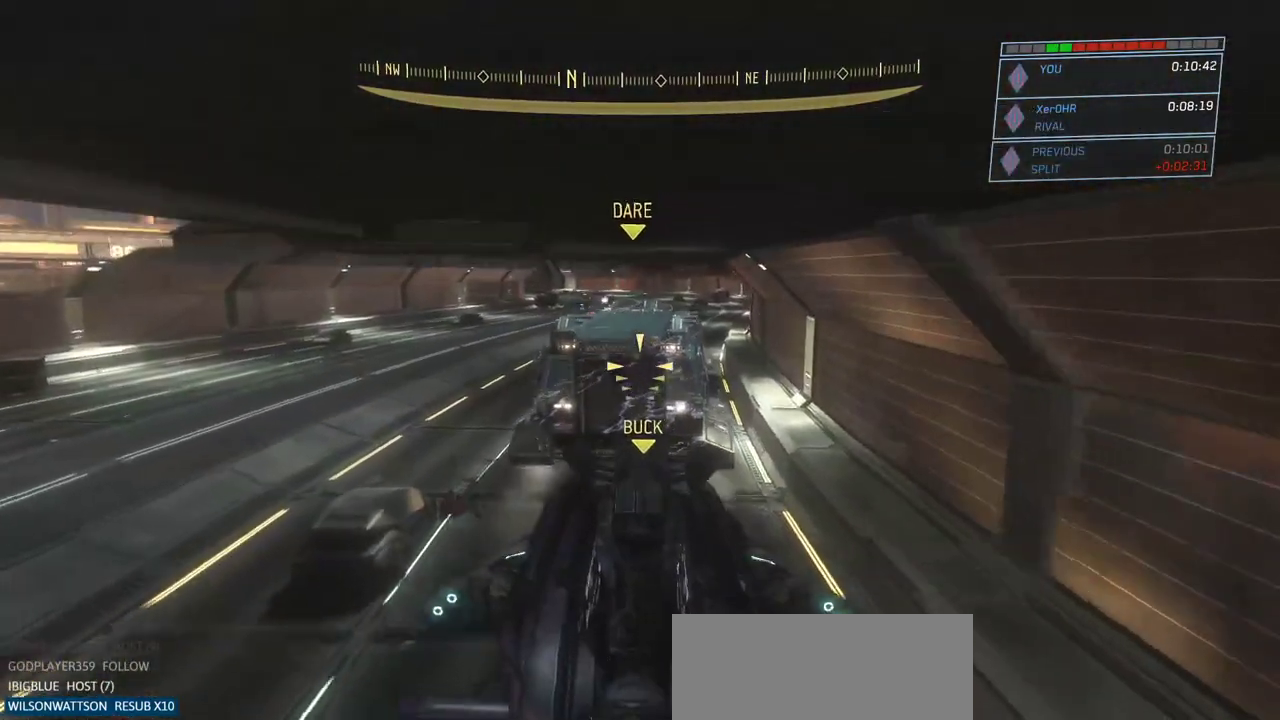
{"keys": ["w"], "mouse": ["right"], "events": []}
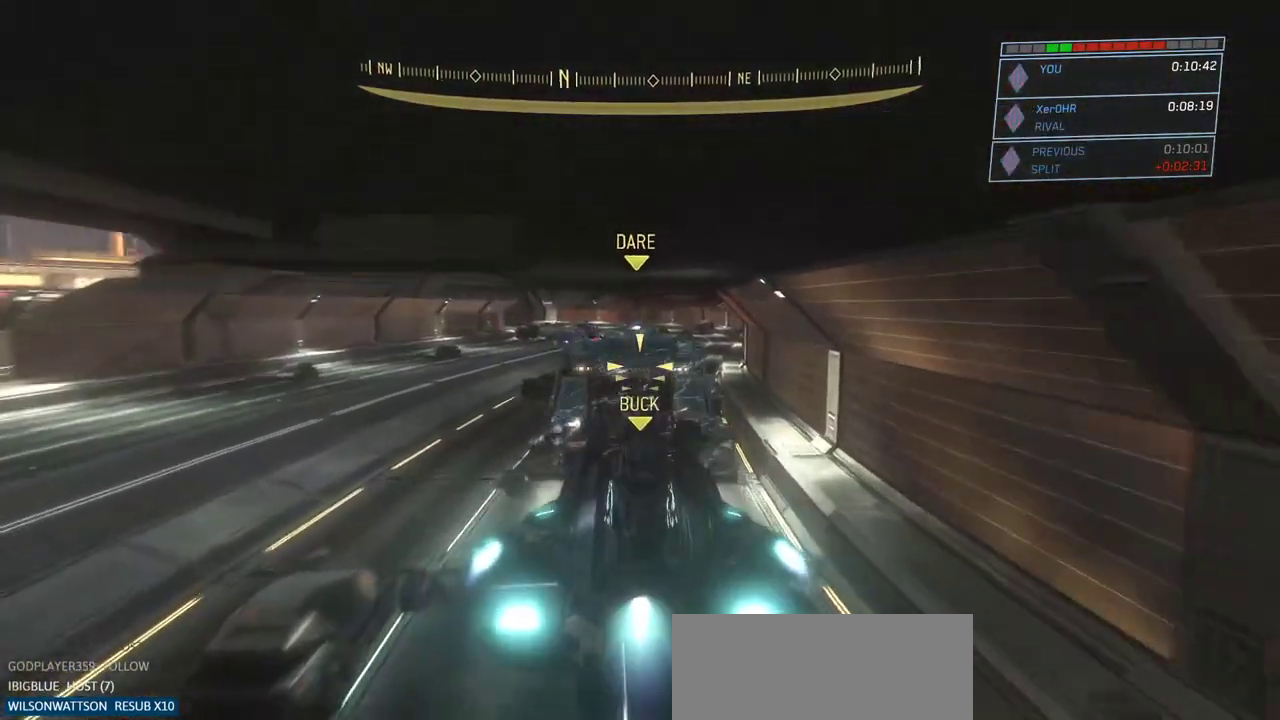
{"keys": ["w"], "mouse": ["right"], "events": []}
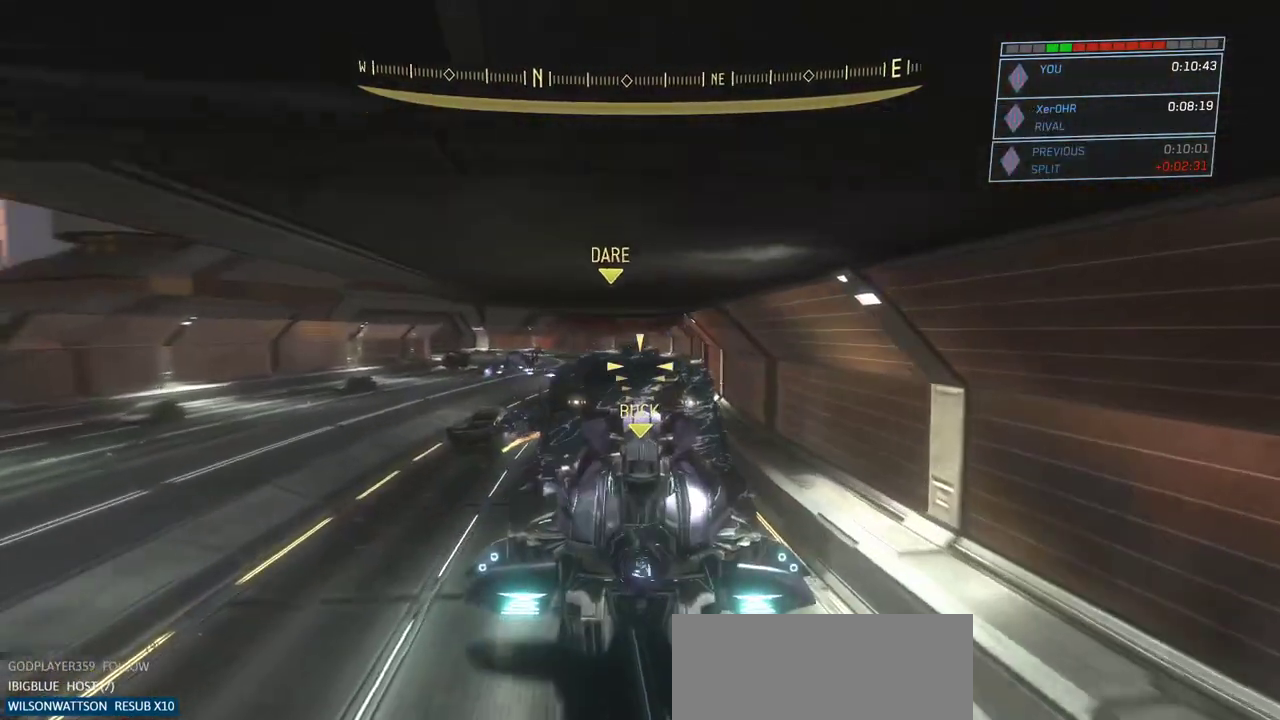
{"keys": ["w"], "mouse": ["right"], "events": []}
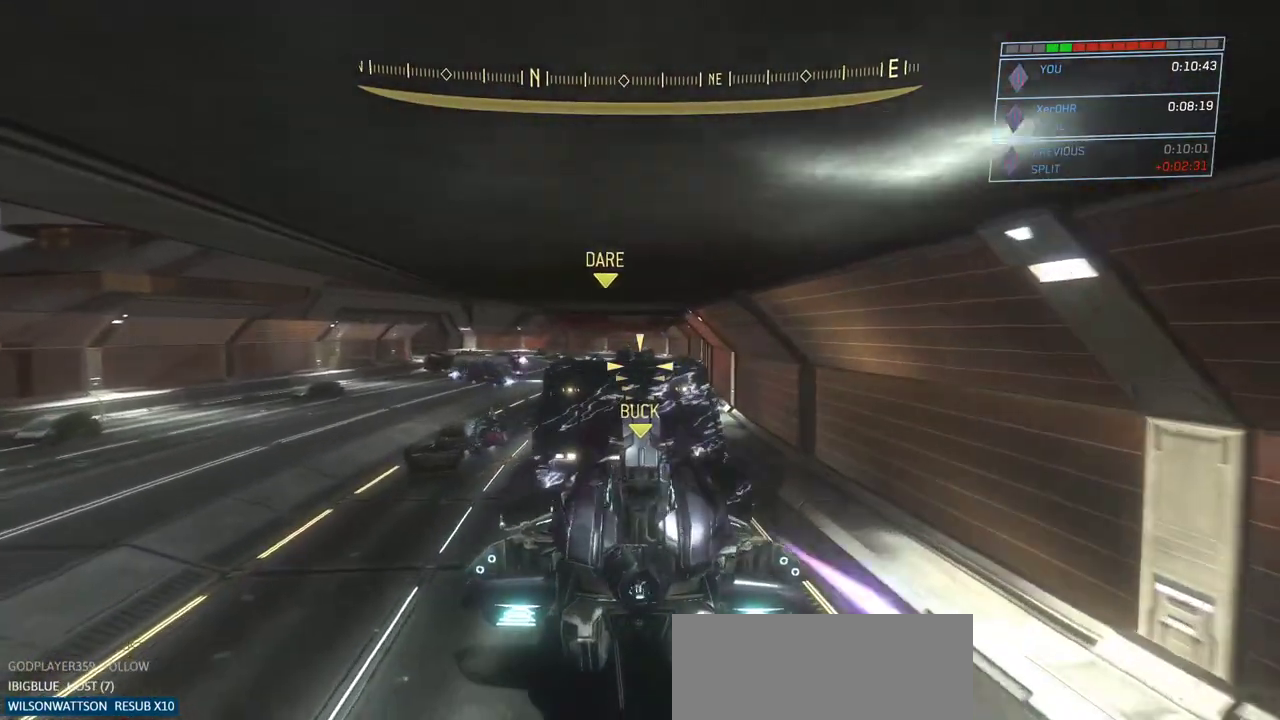
{"keys": ["w"], "mouse": ["right"], "events": []}
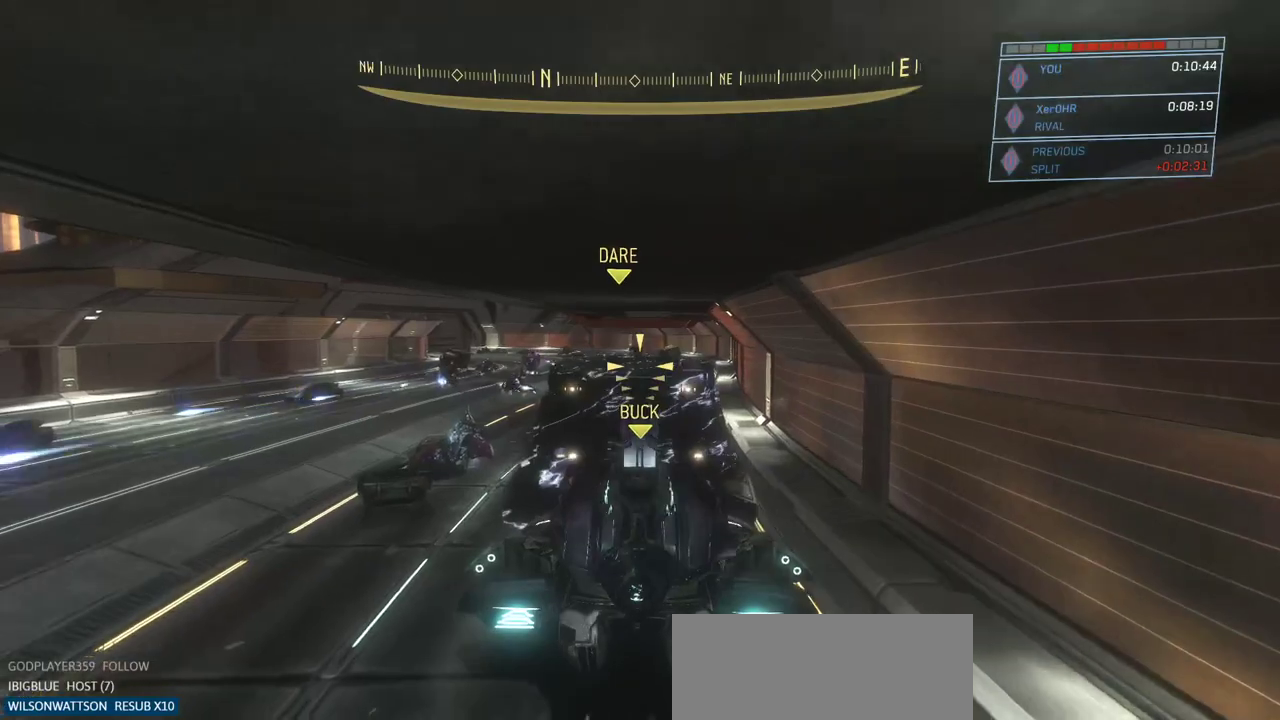
{"keys": ["w"], "mouse": ["right"], "events": []}
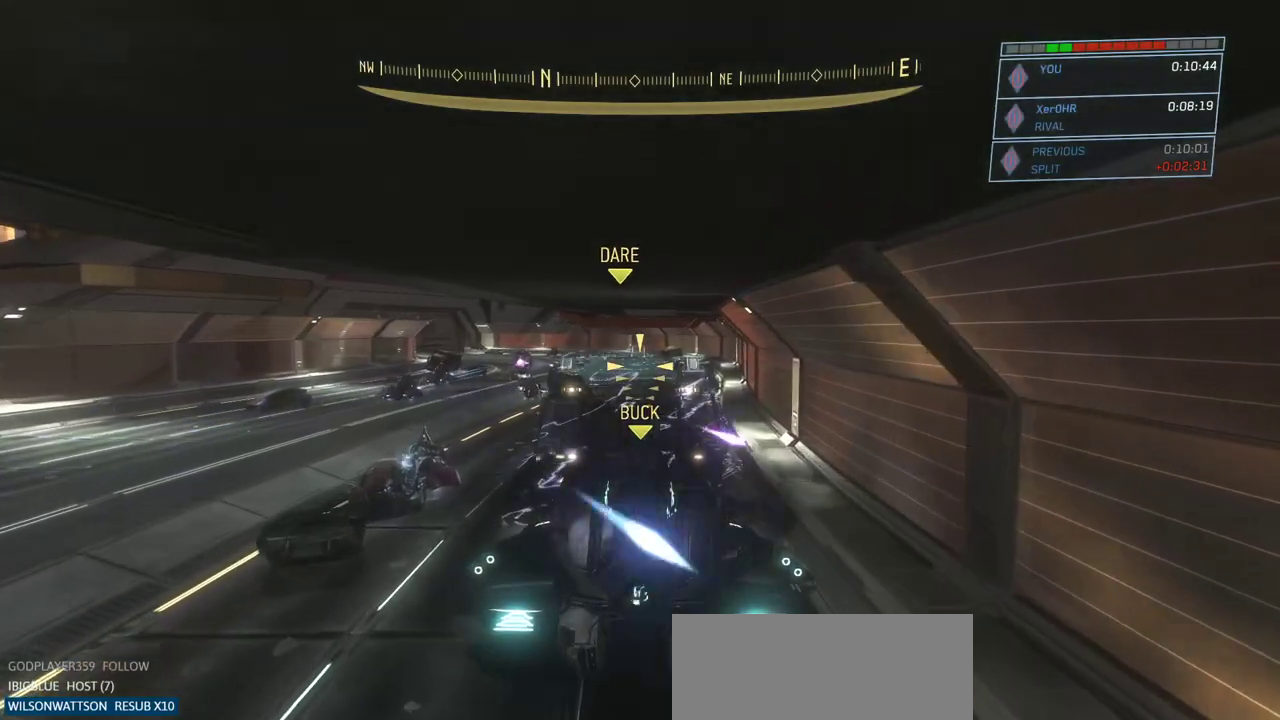
{"keys": ["w"], "mouse": ["right"], "events": []}
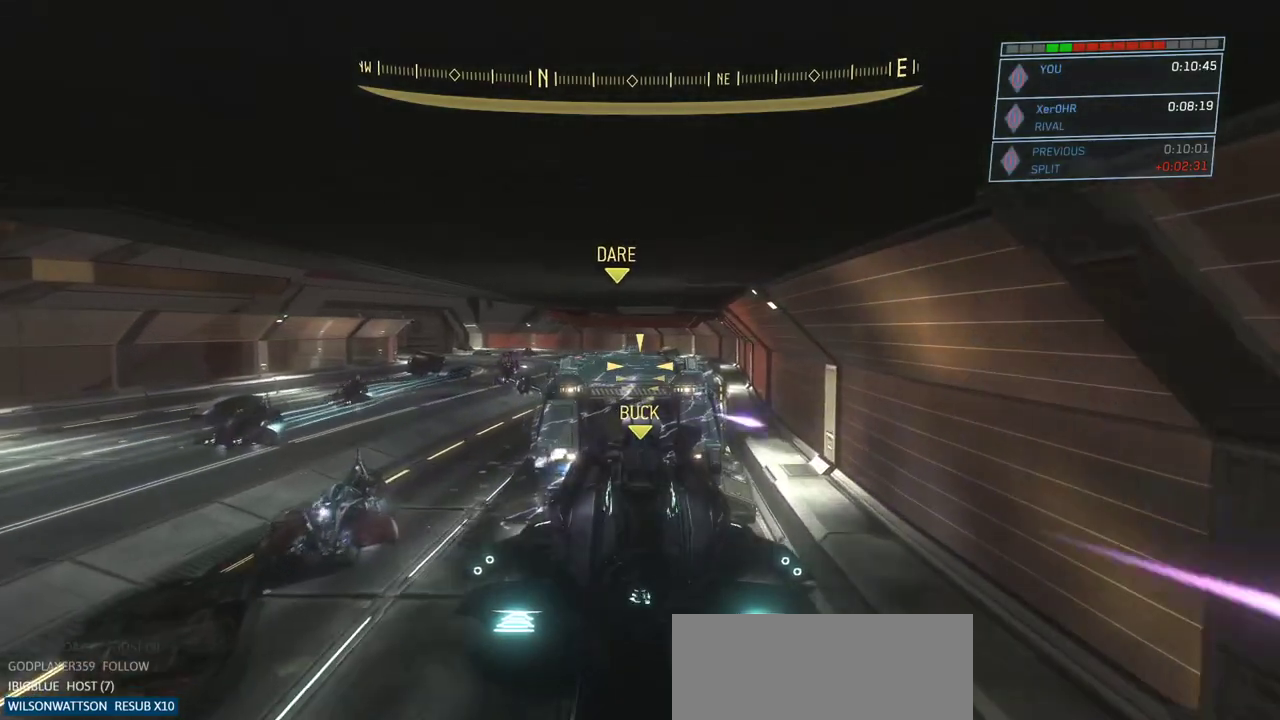
{"keys": ["w"], "mouse": ["right"], "events": []}
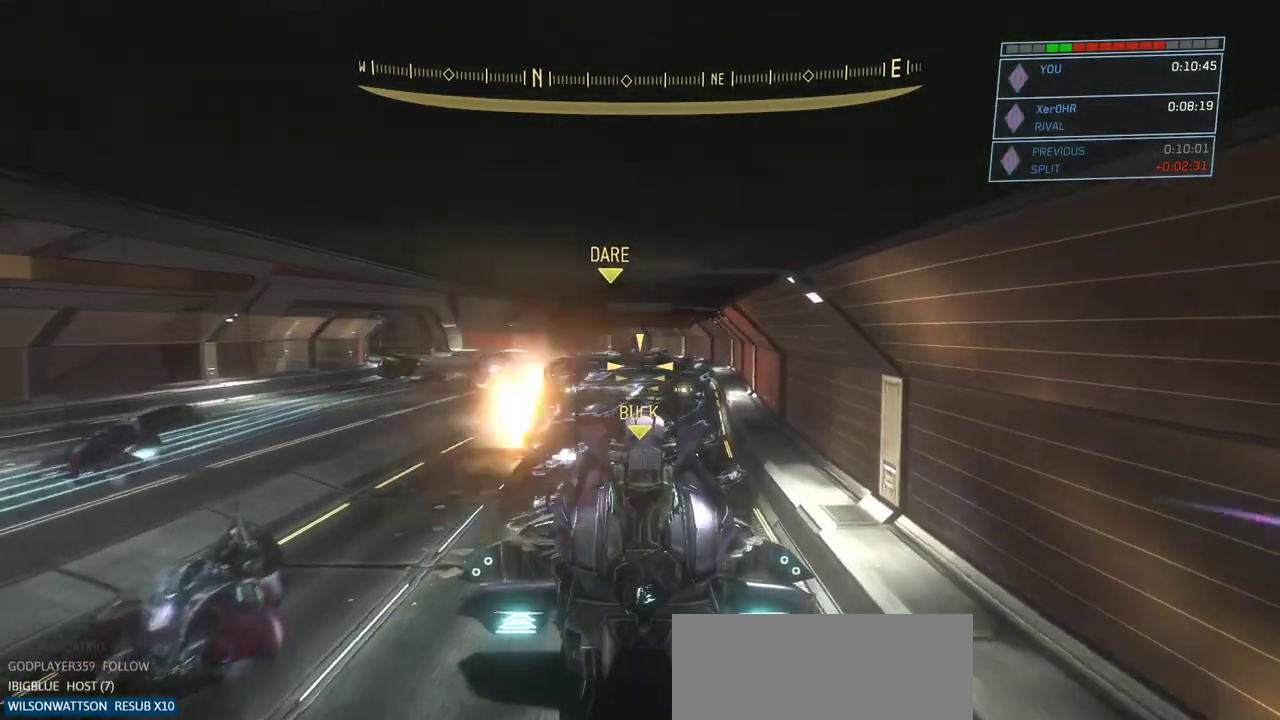
{"keys": ["w"], "mouse": ["right"], "events": []}
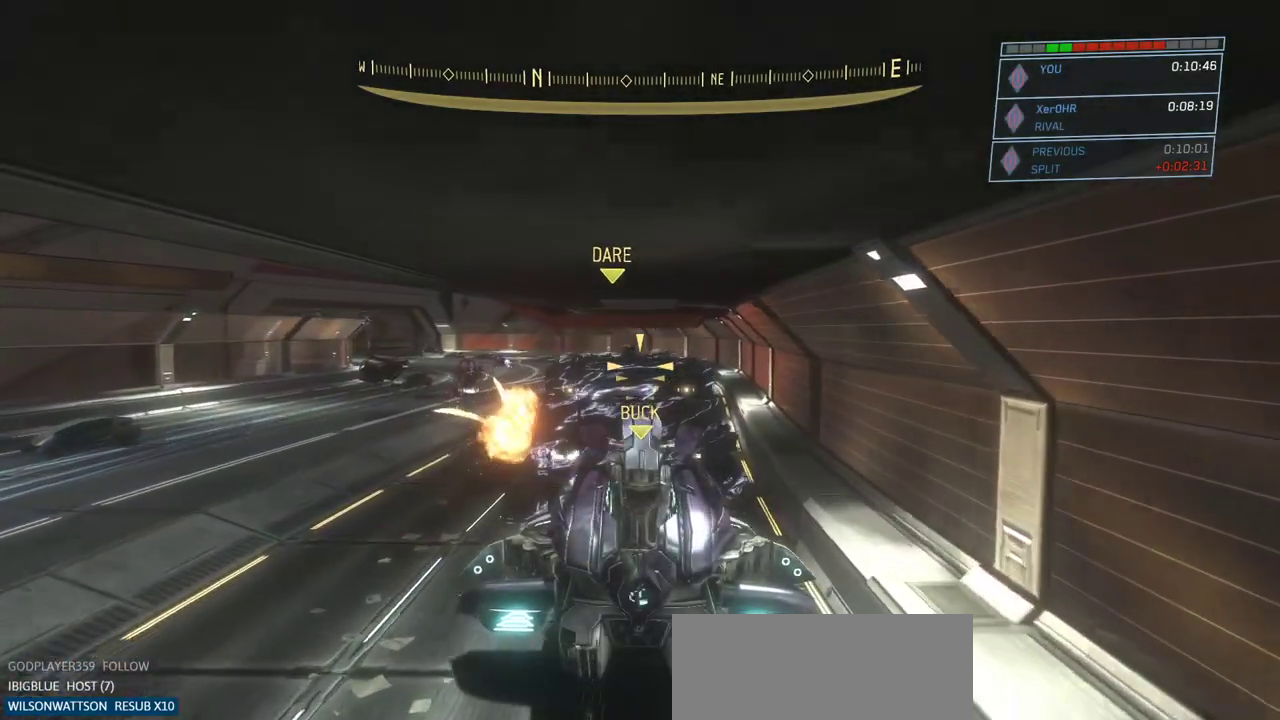
{"keys": ["w"], "mouse": ["right"], "events": []}
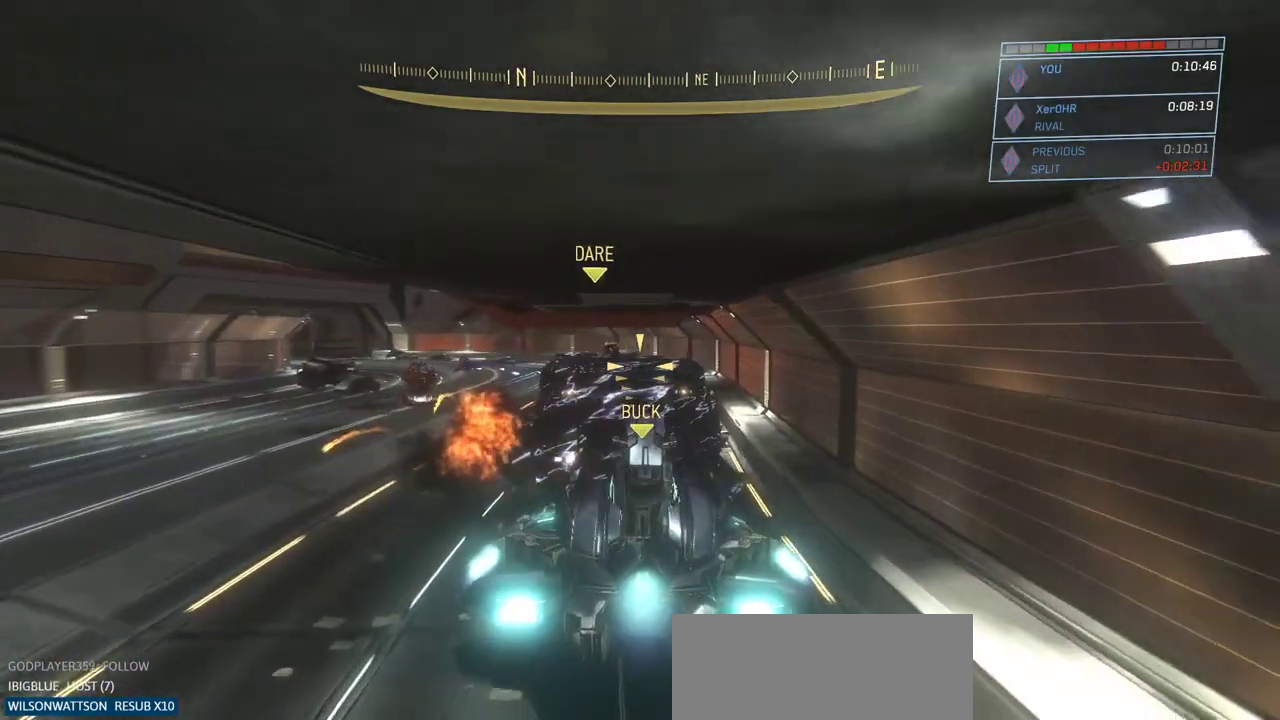
{"keys": ["w"], "mouse": ["right"], "events": []}
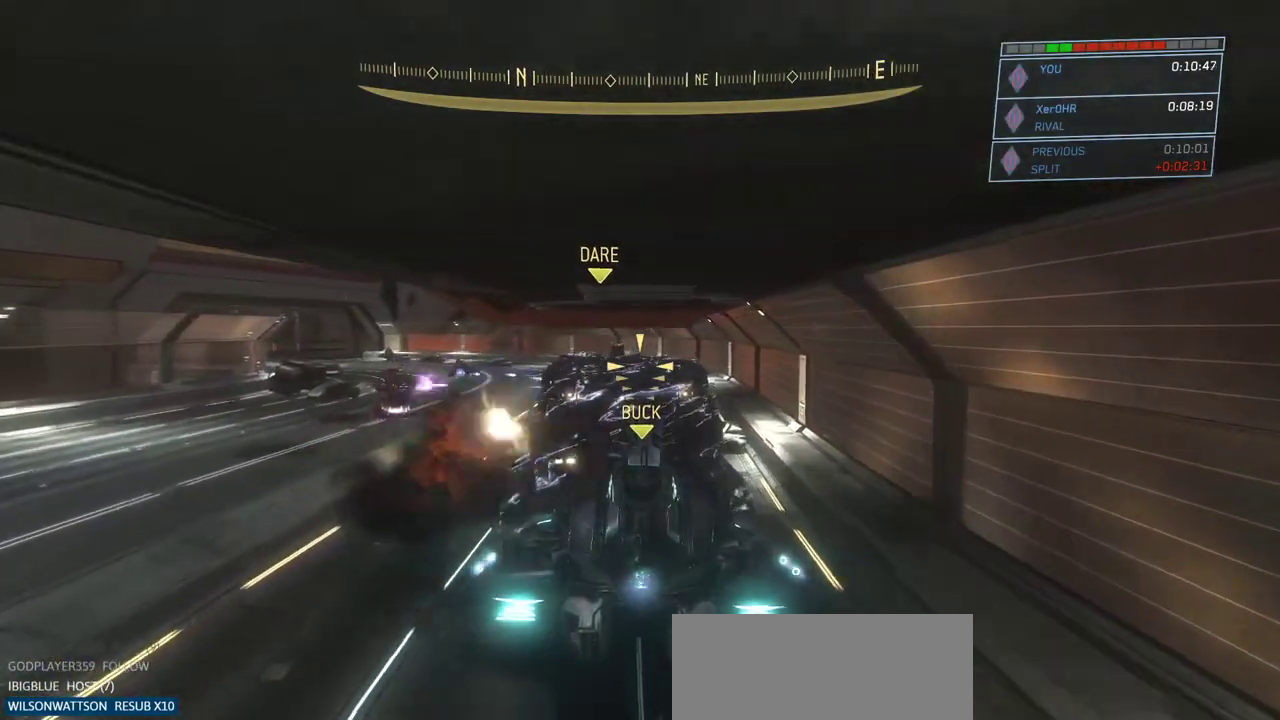
{"keys": ["w"], "mouse": ["right"], "events": []}
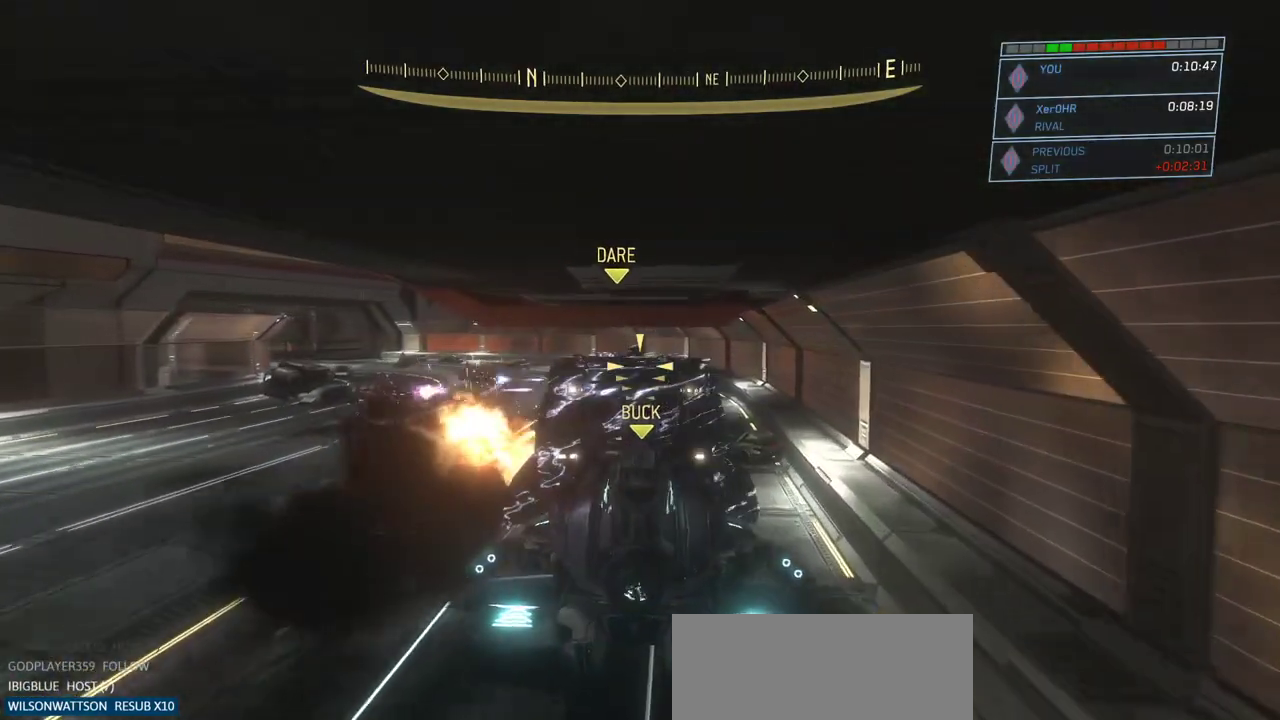
{"keys": ["w"], "mouse": ["right"], "events": []}
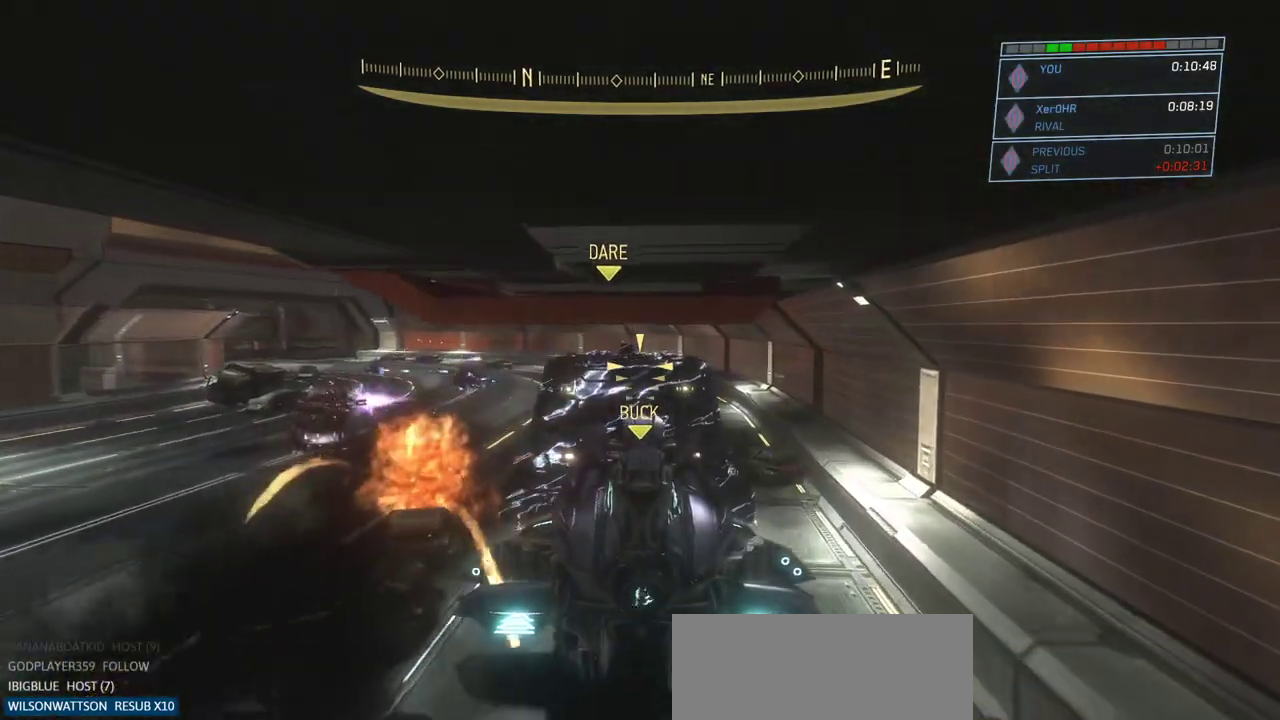
{"keys": ["q", "w"], "mouse": [], "events": [[451, "q", "down"], [484, "mouse_right", "up"]]}
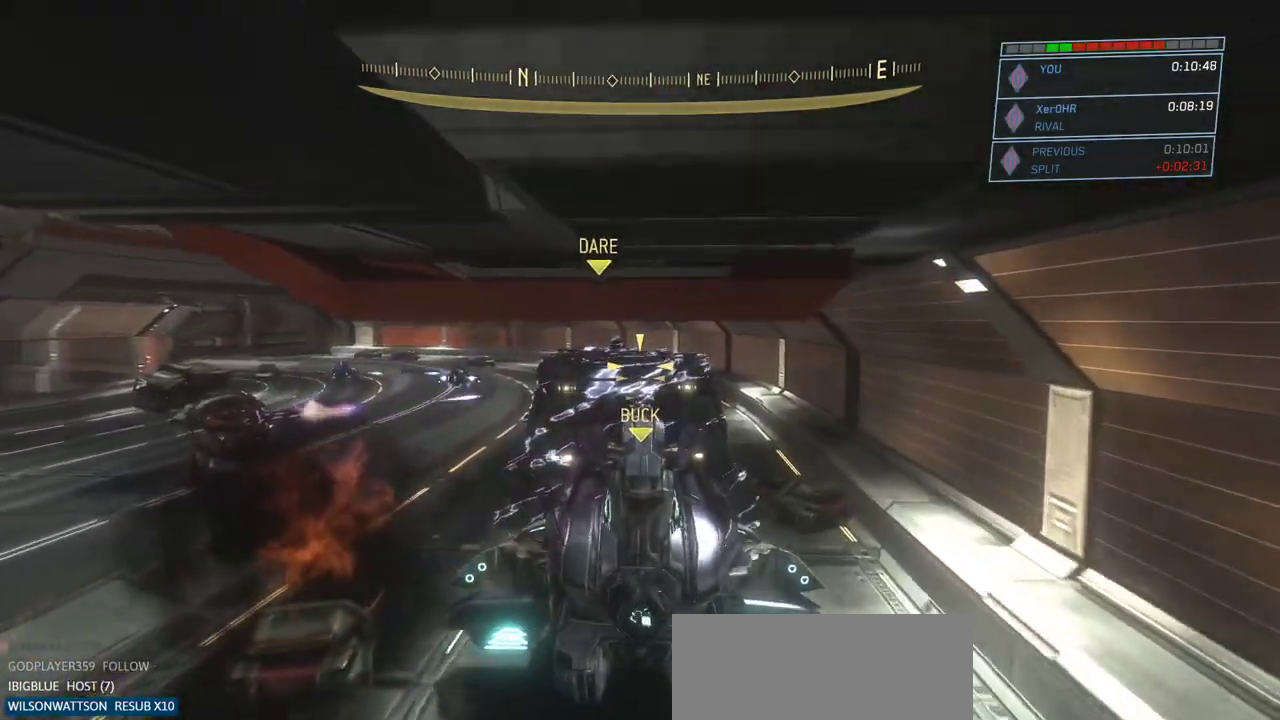
{"keys": ["w"], "mouse": ["right"], "events": [[100, "mouse_right", "down"], [233, "q", "up"]]}
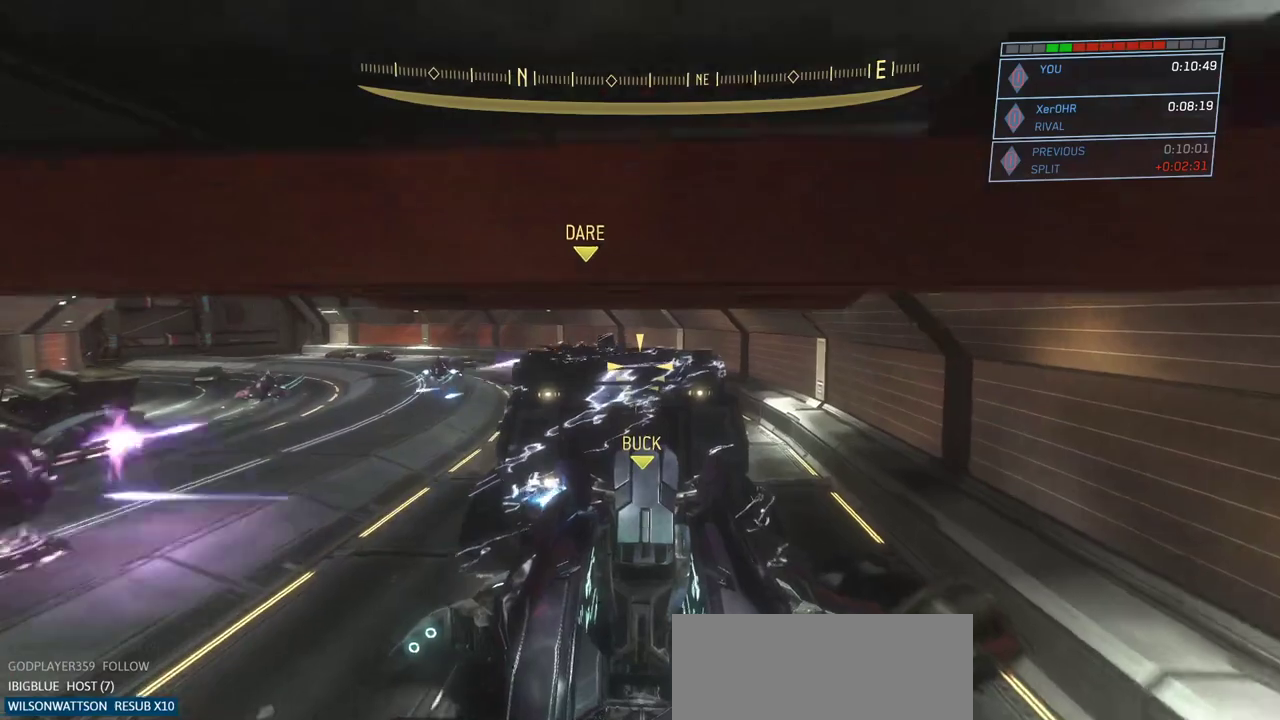
{"keys": ["w"], "mouse": ["right"], "events": []}
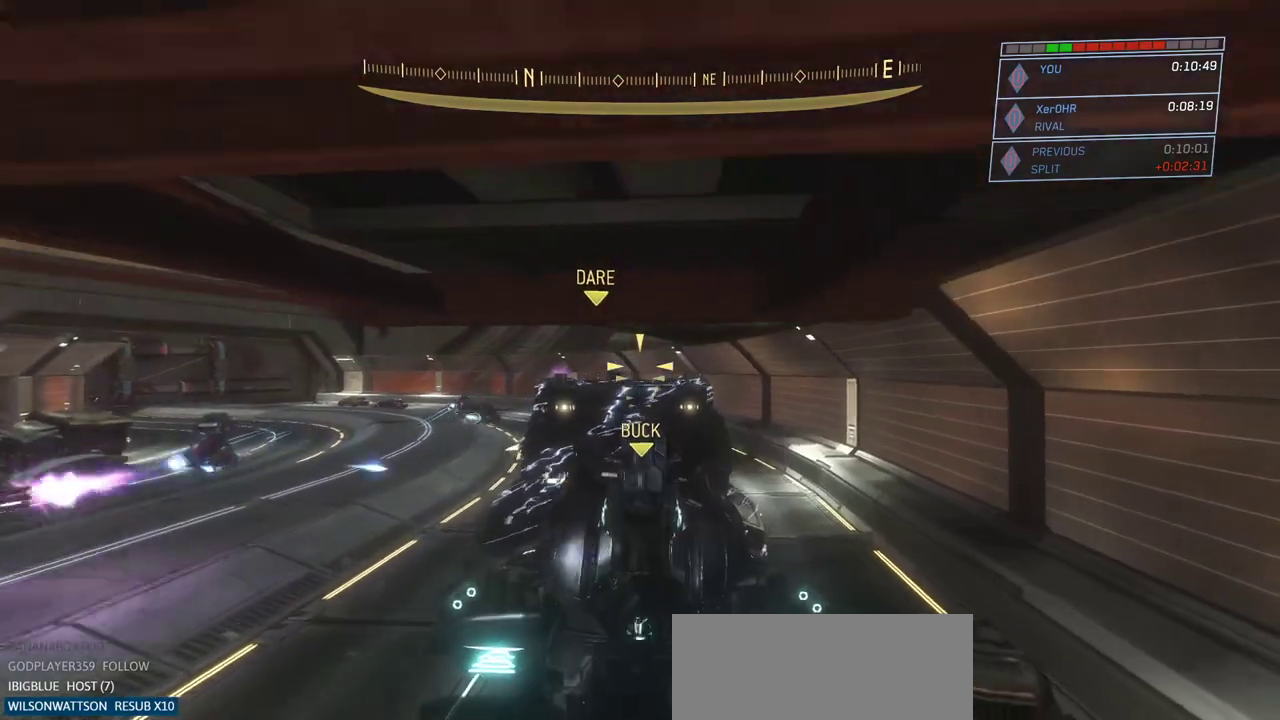
{"keys": ["w"], "mouse": ["right"], "events": []}